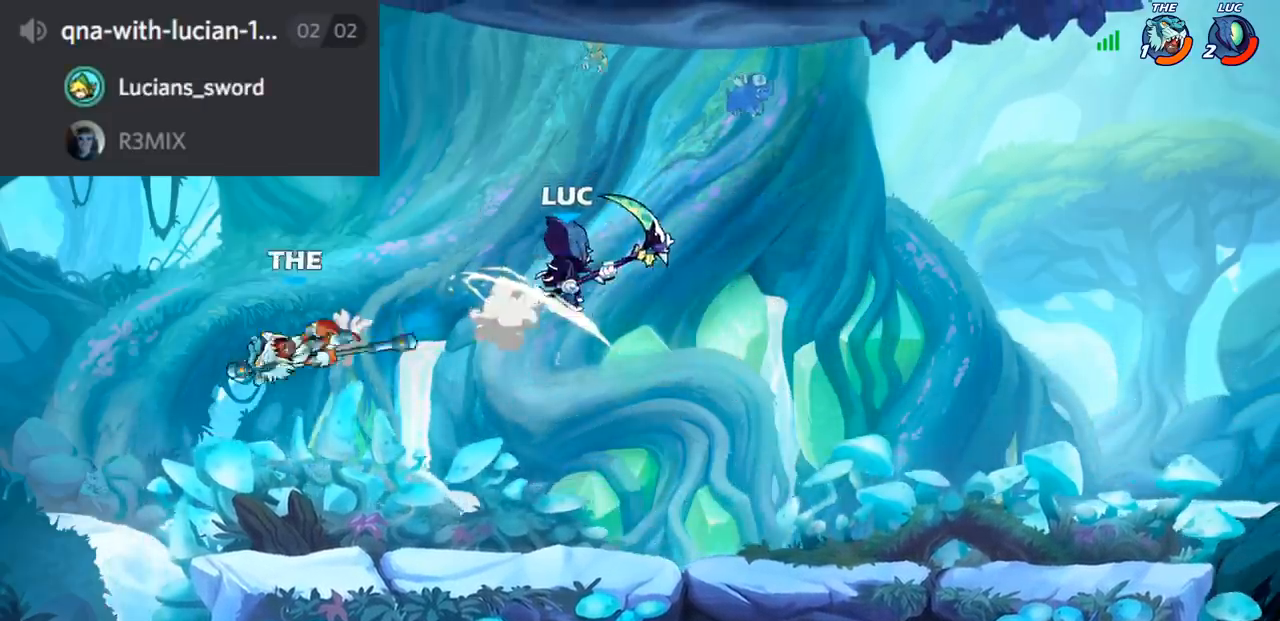
Gameplay with a controller (PlayStation layout); each line is a JSON object with the inputs held at the frame after it. "events" lists button and stick changes between this image and that frame as [ms after this image, input, new state], when the widget could be followed in between.
{"buttons": ["CROSS"], "left_stick": "left", "right_stick": "center", "events": [[167, "left_stick", "right"], [450, "left_stick", "left"], [484, "CROSS", "down"]]}
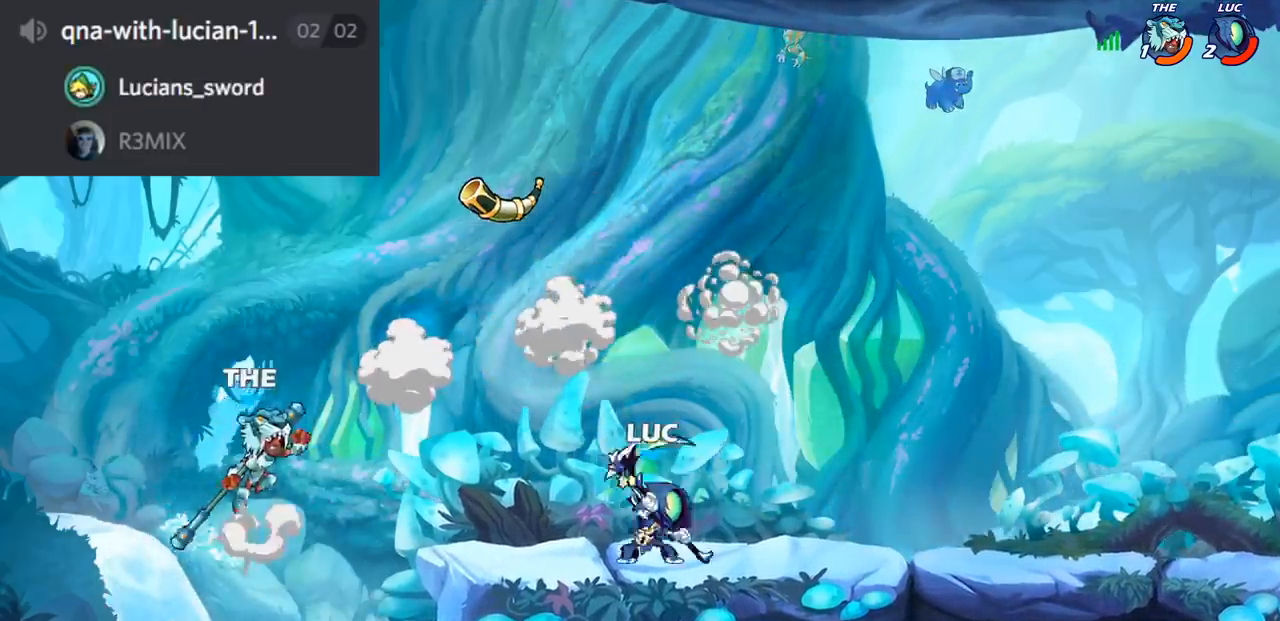
{"buttons": [], "left_stick": "center", "right_stick": "center", "events": [[117, "CROSS", "up"], [234, "left_stick", "up-left"], [267, "CIRCLE", "down"], [351, "CIRCLE", "up"], [351, "left_stick", "center"]]}
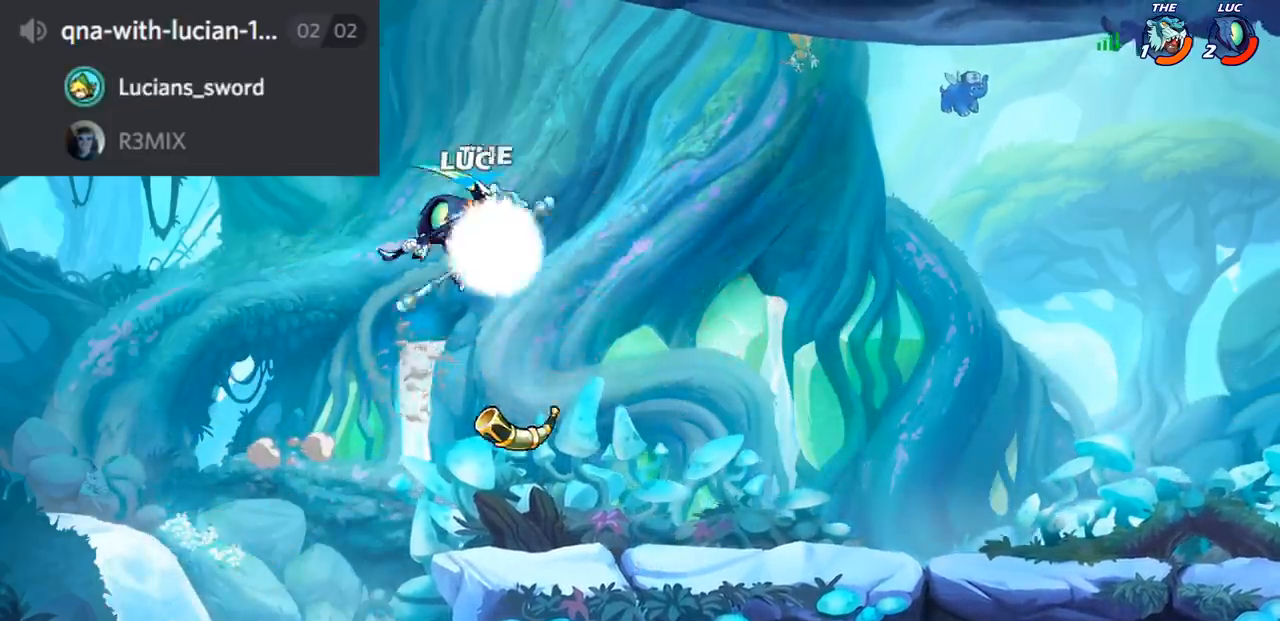
{"buttons": [], "left_stick": "right", "right_stick": "center", "events": [[67, "left_stick", "right"]]}
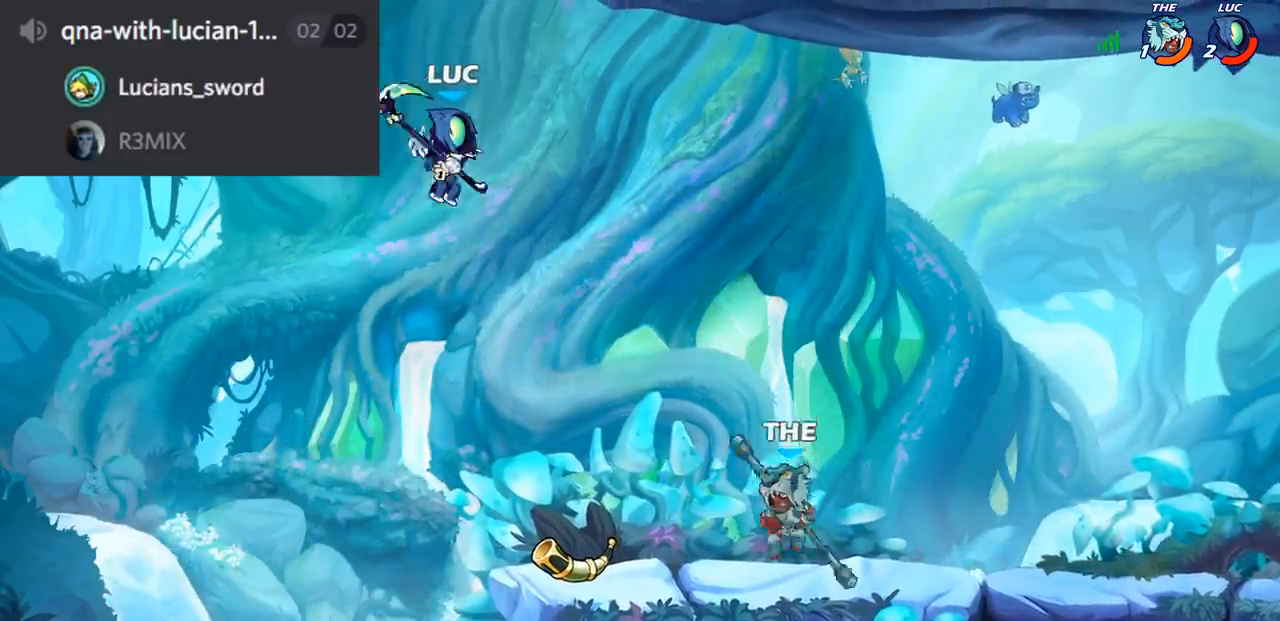
{"buttons": [], "left_stick": "down-right", "right_stick": "center", "events": [[134, "CROSS", "down"], [184, "left_stick", "up-left"], [267, "CROSS", "up"], [351, "left_stick", "right"], [451, "left_stick", "down-right"]]}
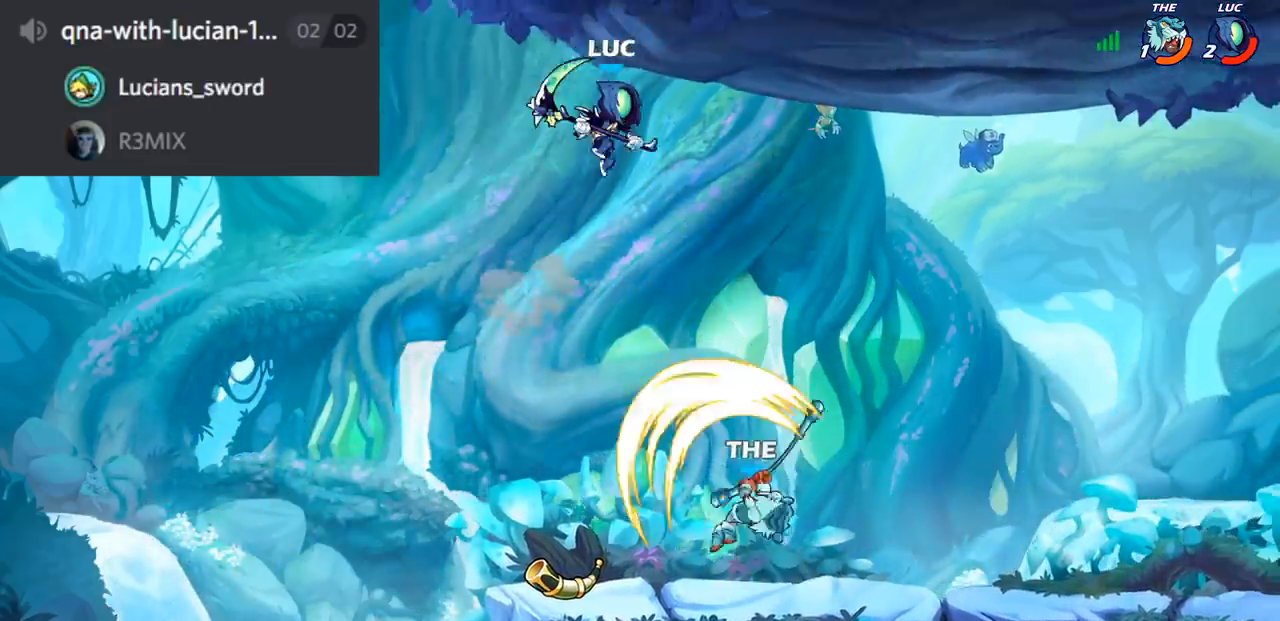
{"buttons": [], "left_stick": "up-right", "right_stick": "center", "events": [[17, "left_stick", "down"], [283, "SQUARE", "down"], [300, "left_stick", "down-right"], [384, "SQUARE", "up"], [484, "left_stick", "up-right"]]}
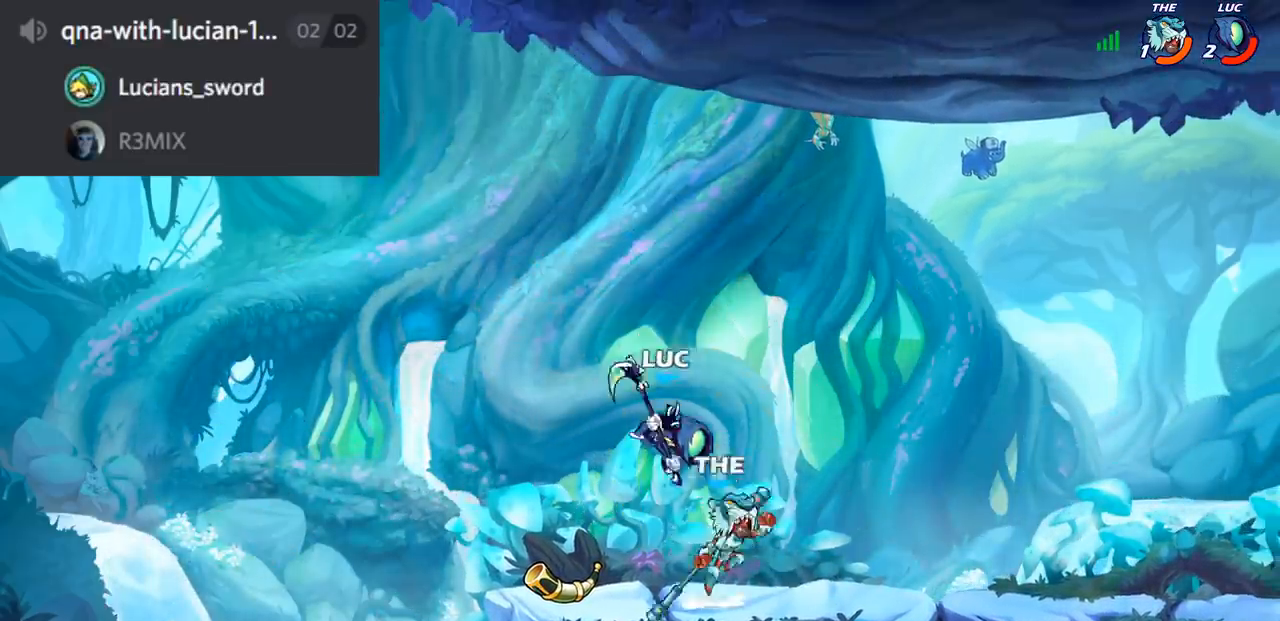
{"buttons": [], "left_stick": "up-right", "right_stick": "center", "events": []}
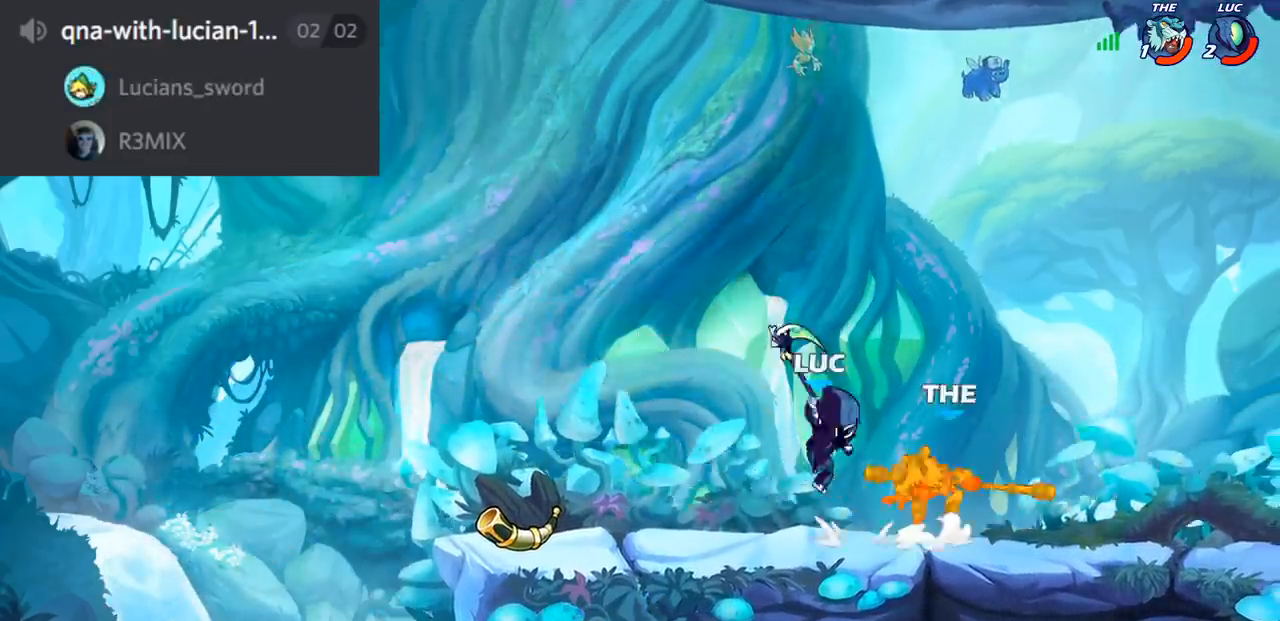
{"buttons": [], "left_stick": "right", "right_stick": "center", "events": [[200, "left_stick", "center"], [234, "CROSS", "down"], [300, "SQUARE", "down"], [334, "CROSS", "up"], [334, "right_stick", "down-left"], [367, "SQUARE", "up"], [401, "right_stick", "center"], [467, "left_stick", "right"]]}
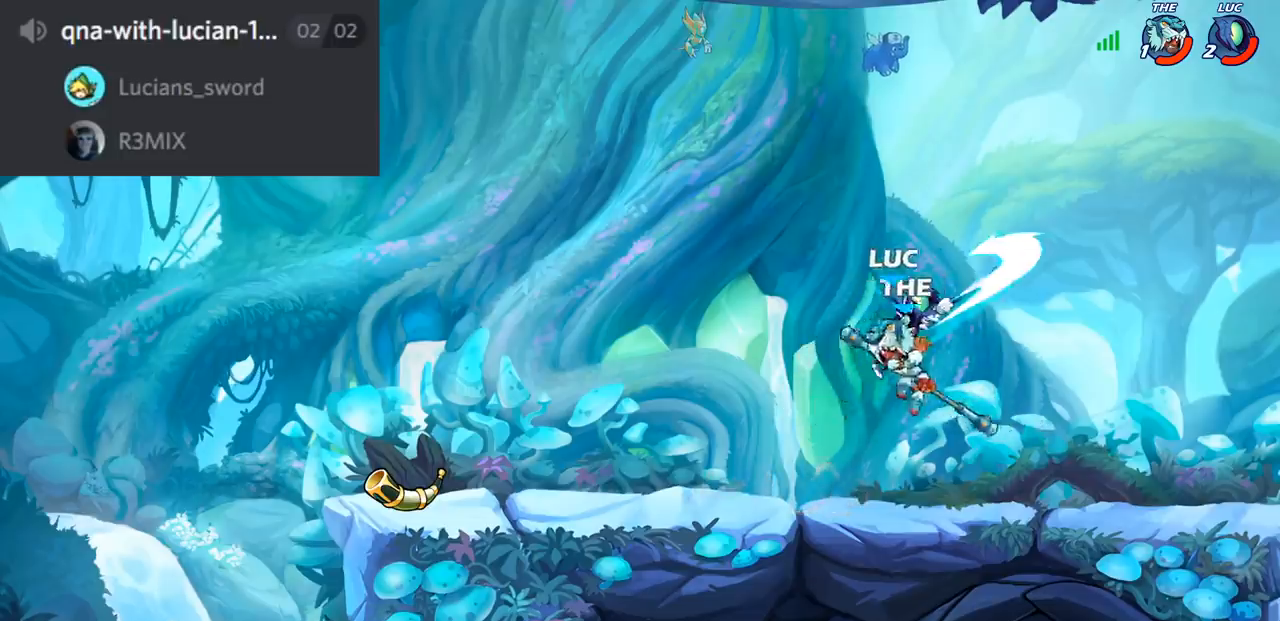
{"buttons": ["CROSS"], "left_stick": "up", "right_stick": "center", "events": [[66, "left_stick", "up"], [183, "left_stick", "left"], [433, "CROSS", "down"], [433, "left_stick", "up"]]}
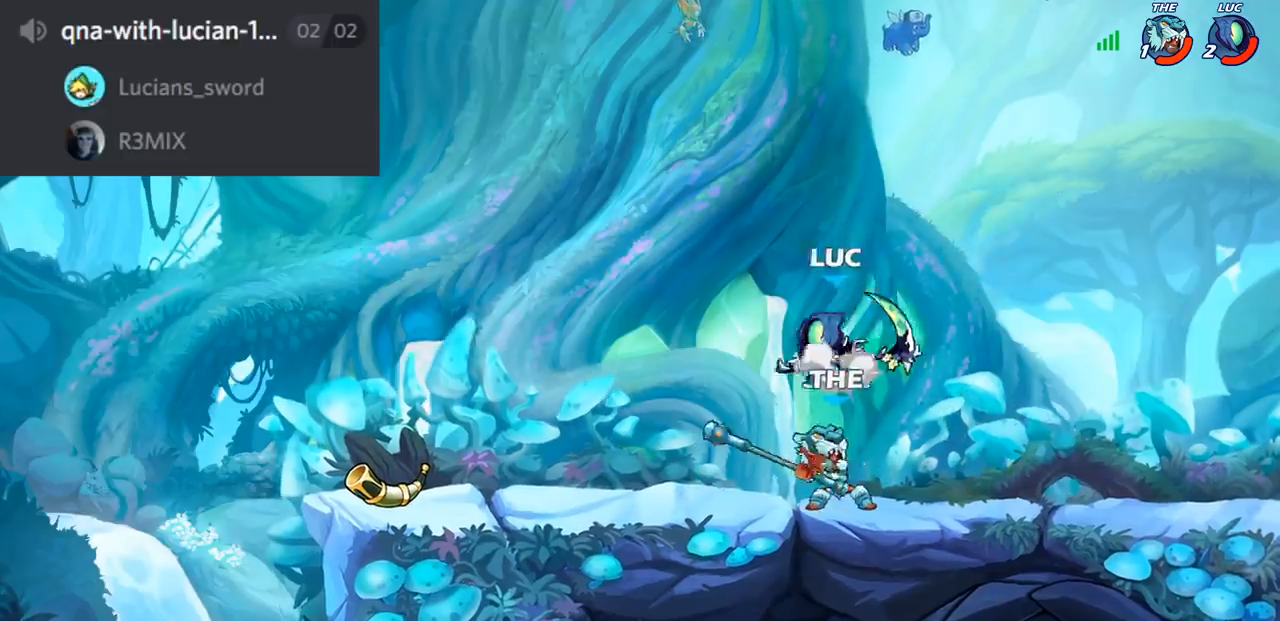
{"buttons": [], "left_stick": "up", "right_stick": "center", "events": [[17, "left_stick", "up-right"], [117, "CROSS", "up"], [217, "left_stick", "down-right"], [501, "left_stick", "up"]]}
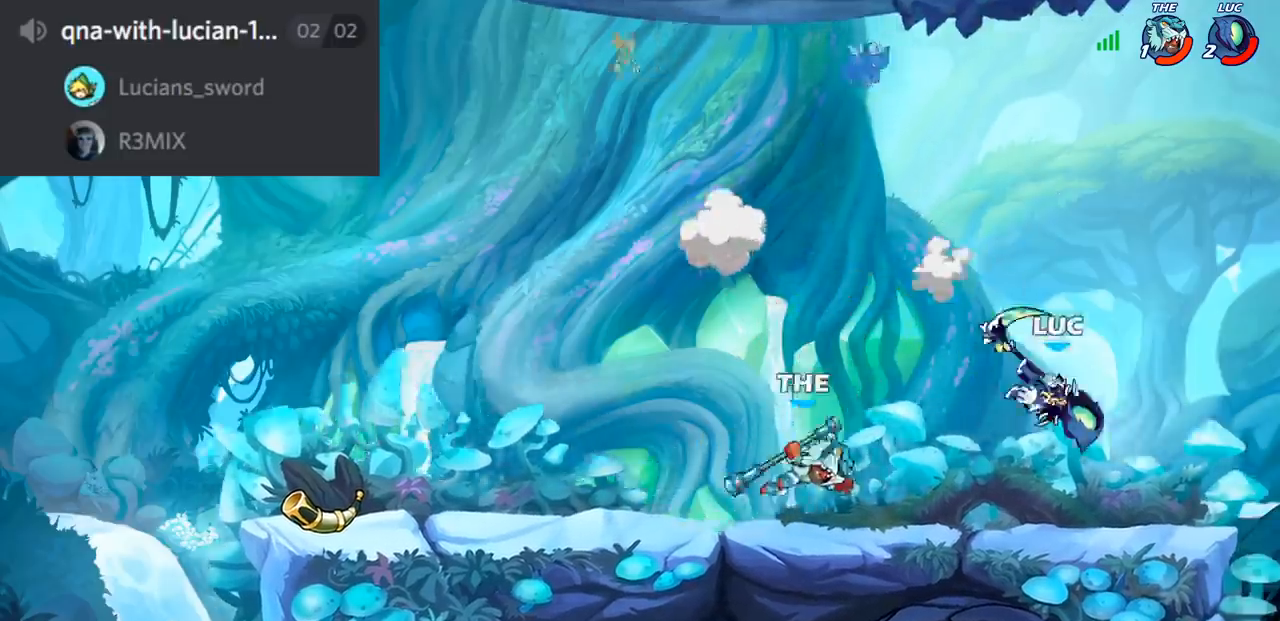
{"buttons": ["CIRCLE", "R2"], "left_stick": "left", "right_stick": "center", "events": [[83, "left_stick", "left"], [467, "CIRCLE", "down"], [467, "R2", "down"]]}
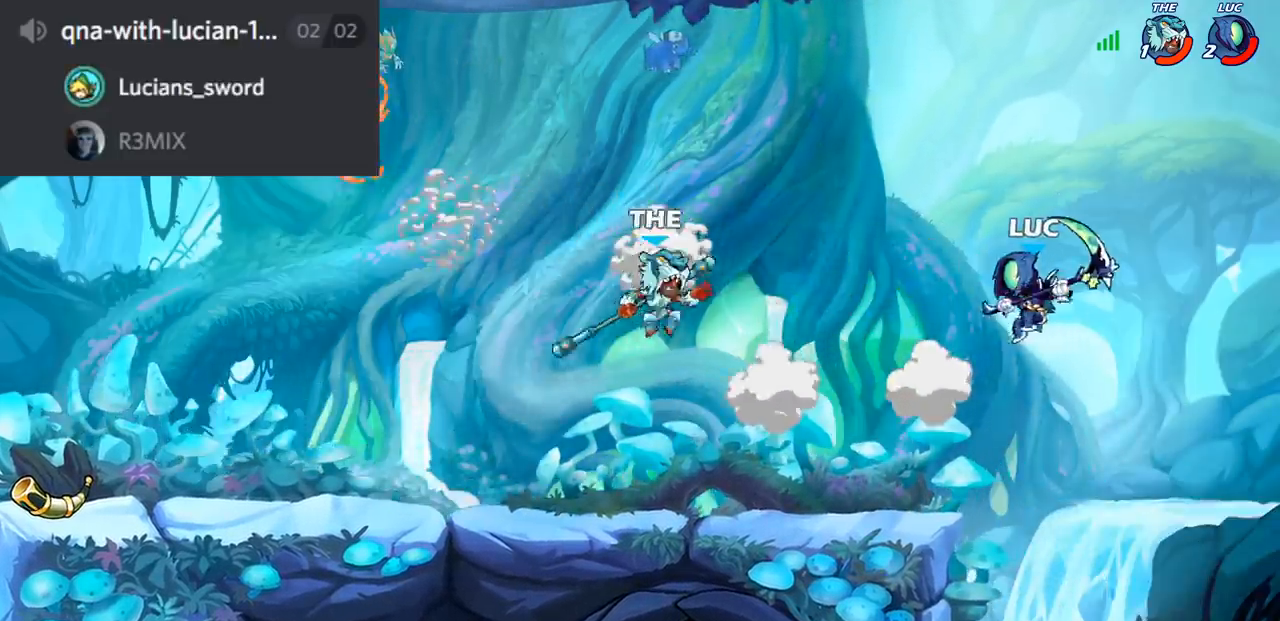
{"buttons": [], "left_stick": "left", "right_stick": "center", "events": [[34, "R2", "up"], [50, "CIRCLE", "up"]]}
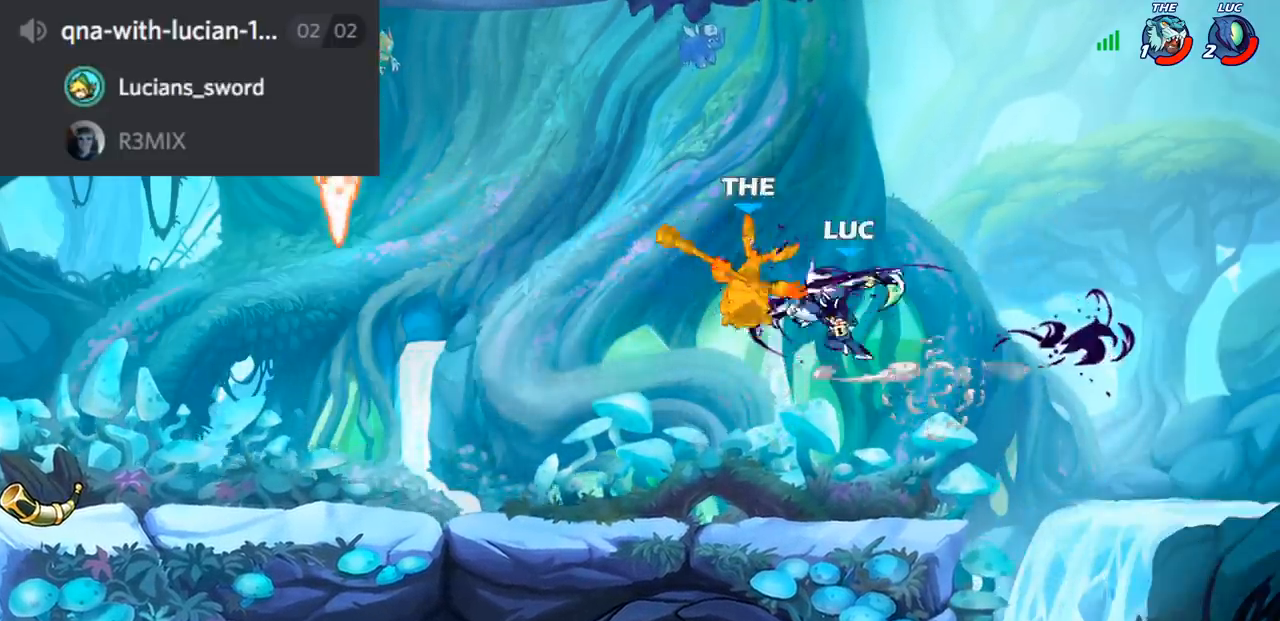
{"buttons": [], "left_stick": "left", "right_stick": "center", "events": []}
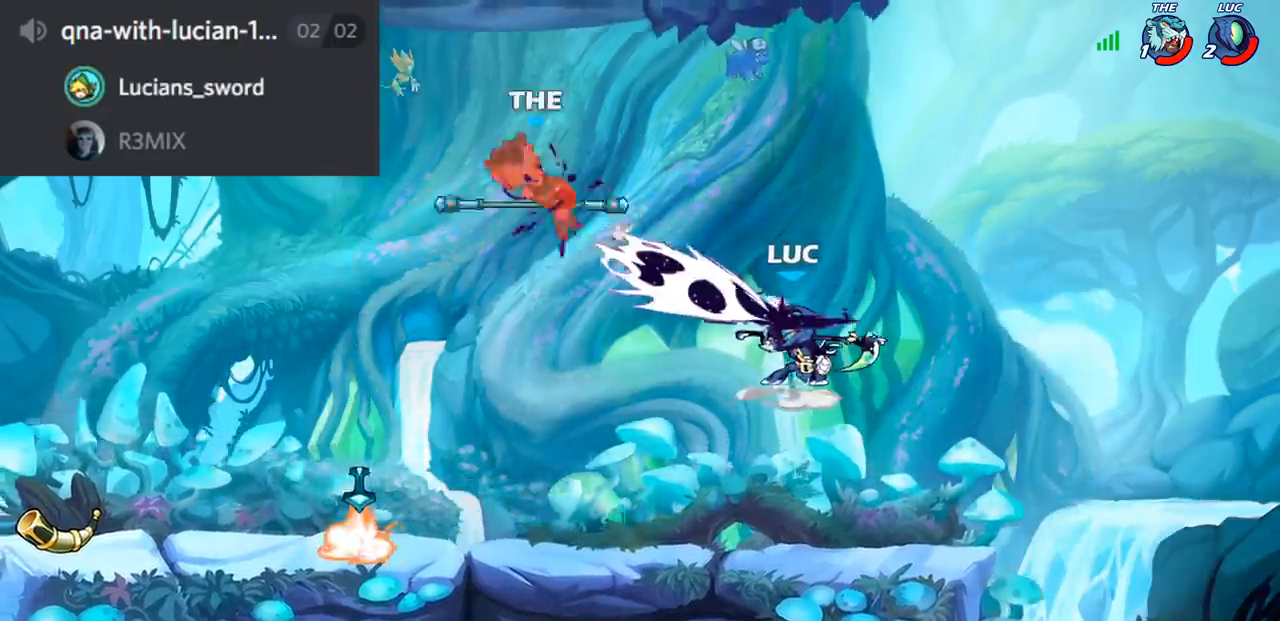
{"buttons": ["R1"], "left_stick": "left", "right_stick": "center", "events": [[234, "R2", "down"], [384, "R2", "up"], [484, "R1", "down"]]}
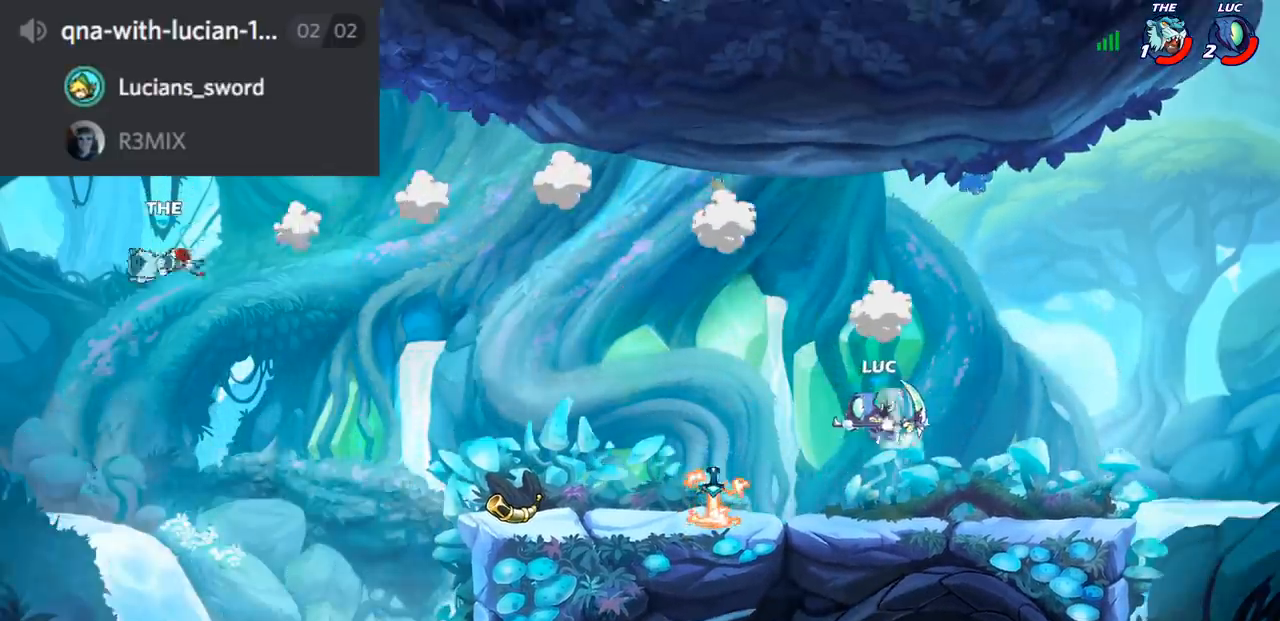
{"buttons": ["R1"], "left_stick": "left", "right_stick": "center", "events": [[50, "left_stick", "up-left"], [66, "R1", "up"], [183, "left_stick", "center"], [450, "left_stick", "left"], [467, "R1", "down"]]}
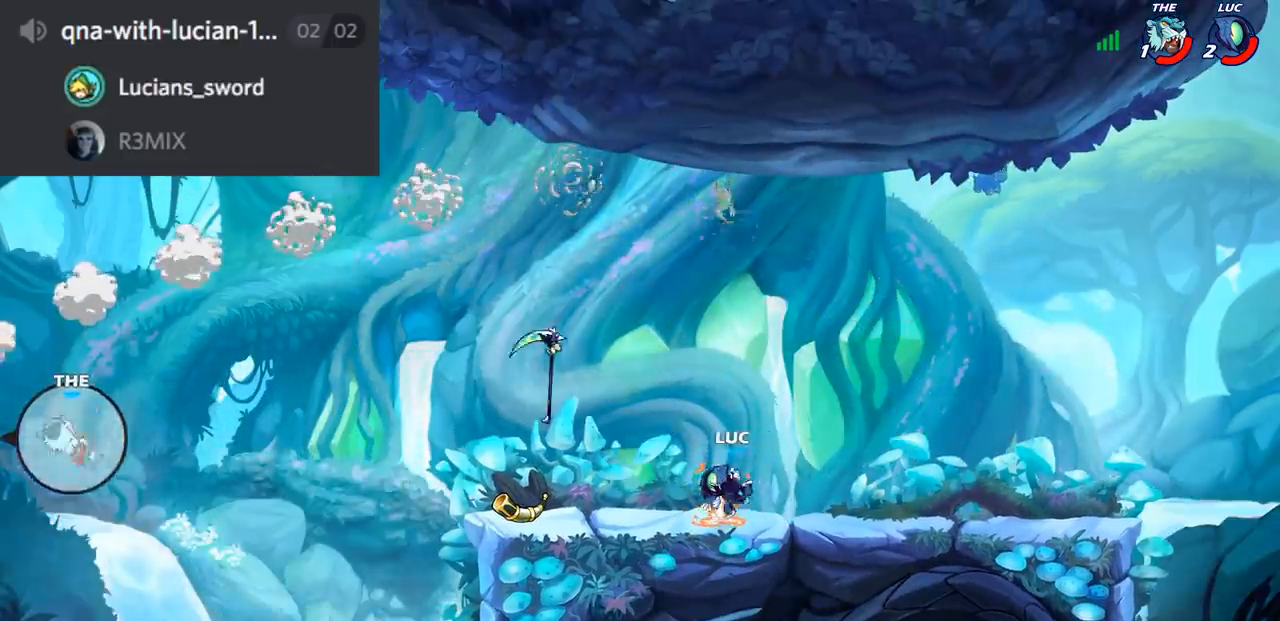
{"buttons": ["CROSS"], "left_stick": "up-left", "right_stick": "center", "events": [[67, "R1", "up"], [467, "left_stick", "up-left"], [484, "CROSS", "down"]]}
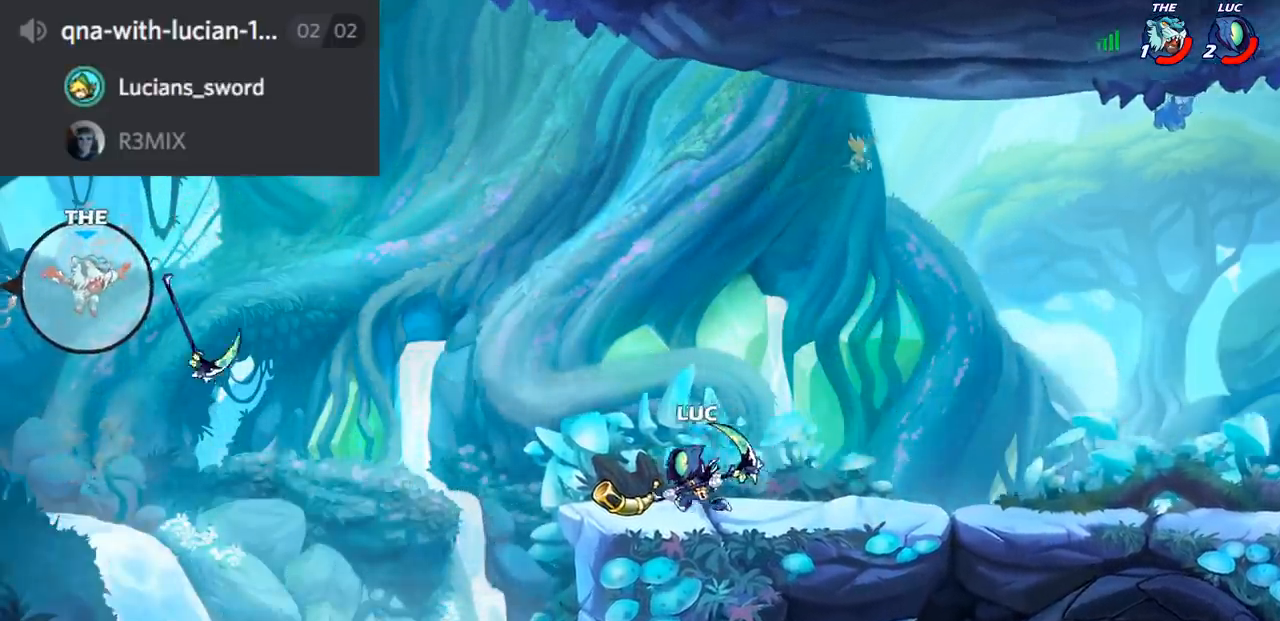
{"buttons": [], "left_stick": "center", "right_stick": "center", "events": [[116, "CROSS", "up"], [217, "CROSS", "down"], [400, "CROSS", "up"], [467, "left_stick", "center"]]}
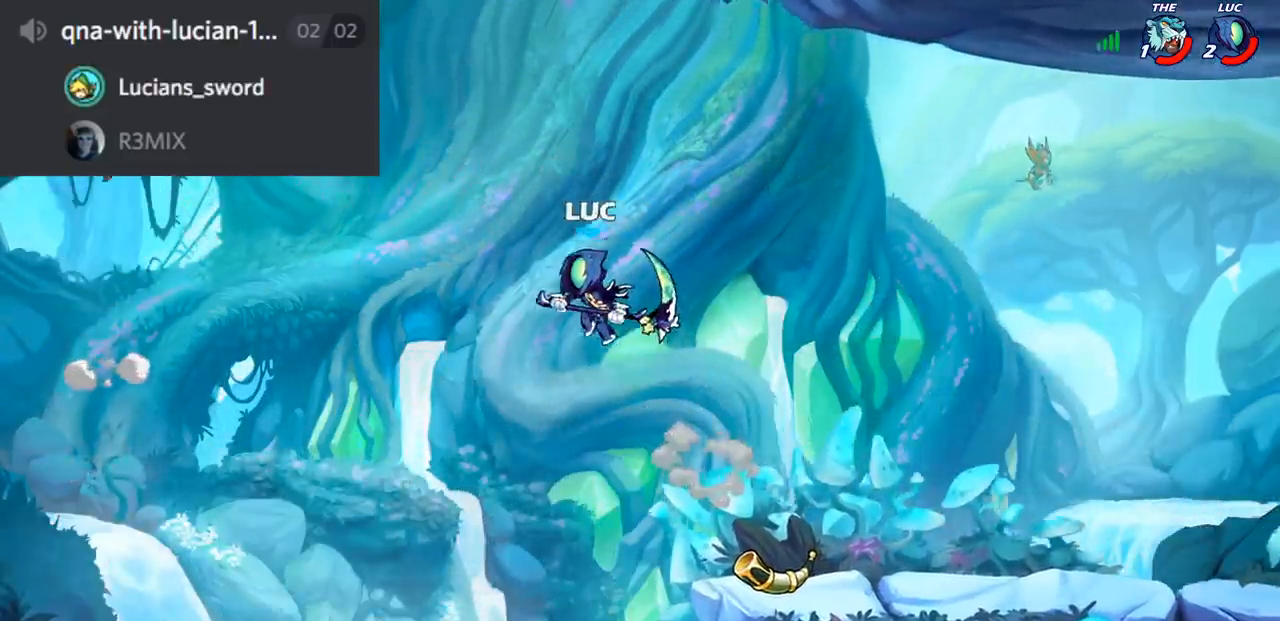
{"buttons": [], "left_stick": "right", "right_stick": "center", "events": [[100, "R2", "down"], [117, "CIRCLE", "down"], [217, "R2", "up"], [284, "CIRCLE", "up"], [484, "left_stick", "right"]]}
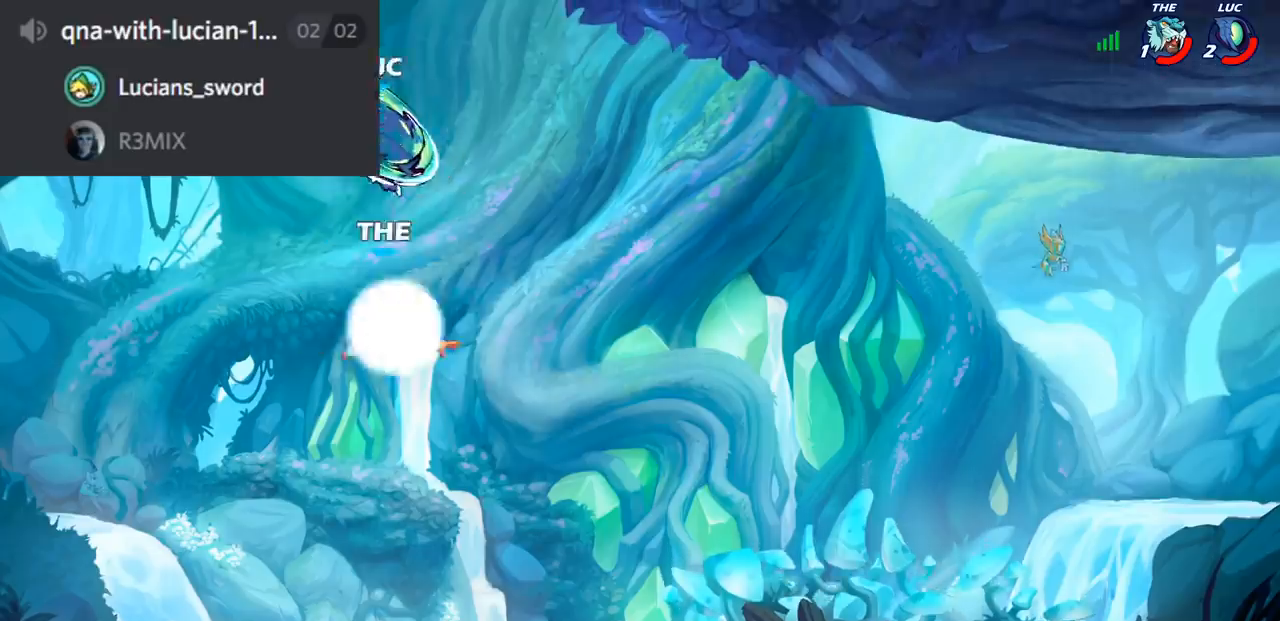
{"buttons": [], "left_stick": "right", "right_stick": "center", "events": []}
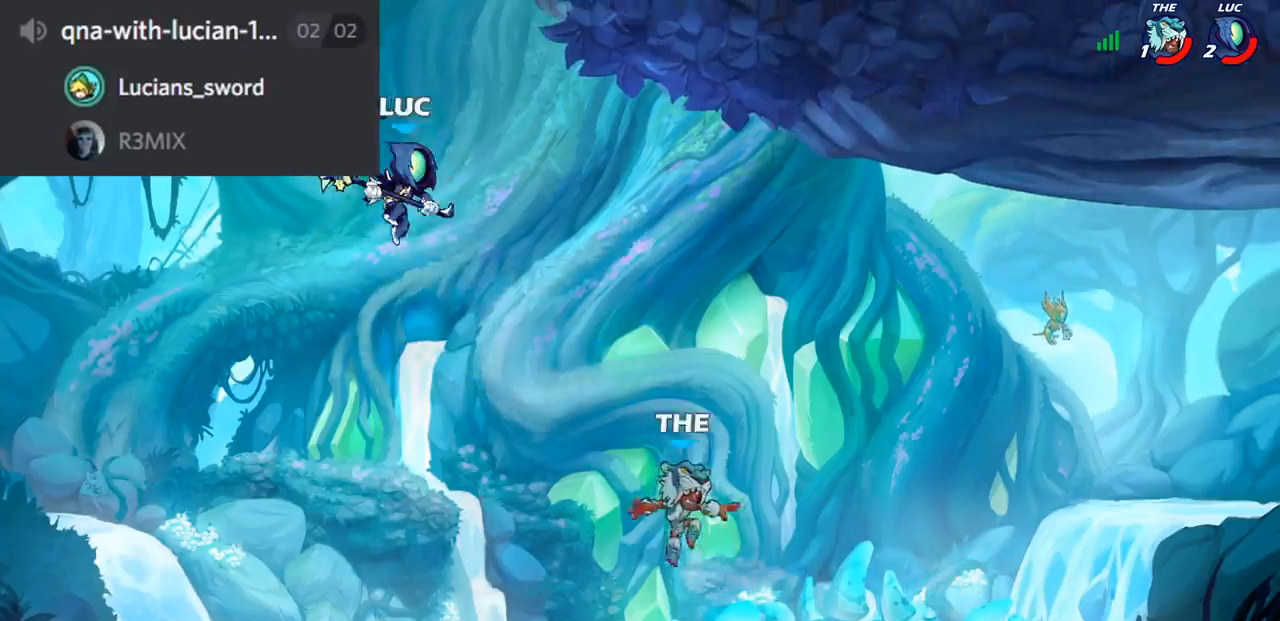
{"buttons": [], "left_stick": "right", "right_stick": "center", "events": [[100, "left_stick", "down-right"], [117, "R1", "down"], [167, "R1", "up"], [250, "left_stick", "center"], [501, "left_stick", "right"]]}
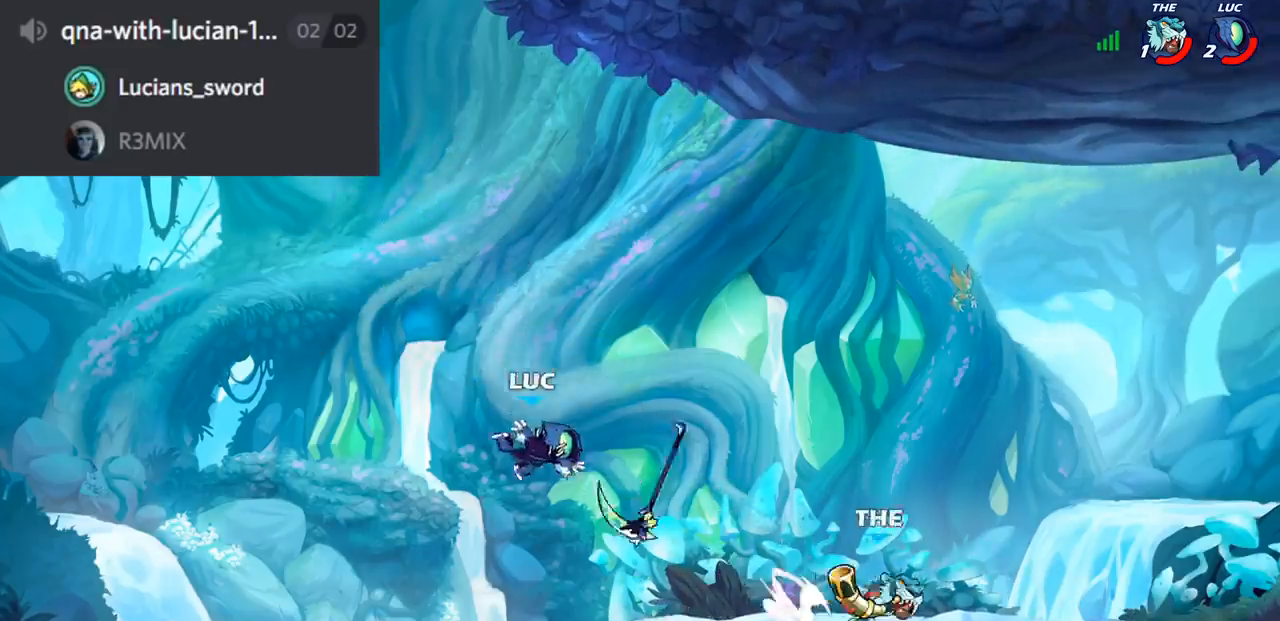
{"buttons": [], "left_stick": "down-right", "right_stick": "center", "events": [[133, "CROSS", "down"], [267, "CROSS", "up"], [333, "left_stick", "down-right"]]}
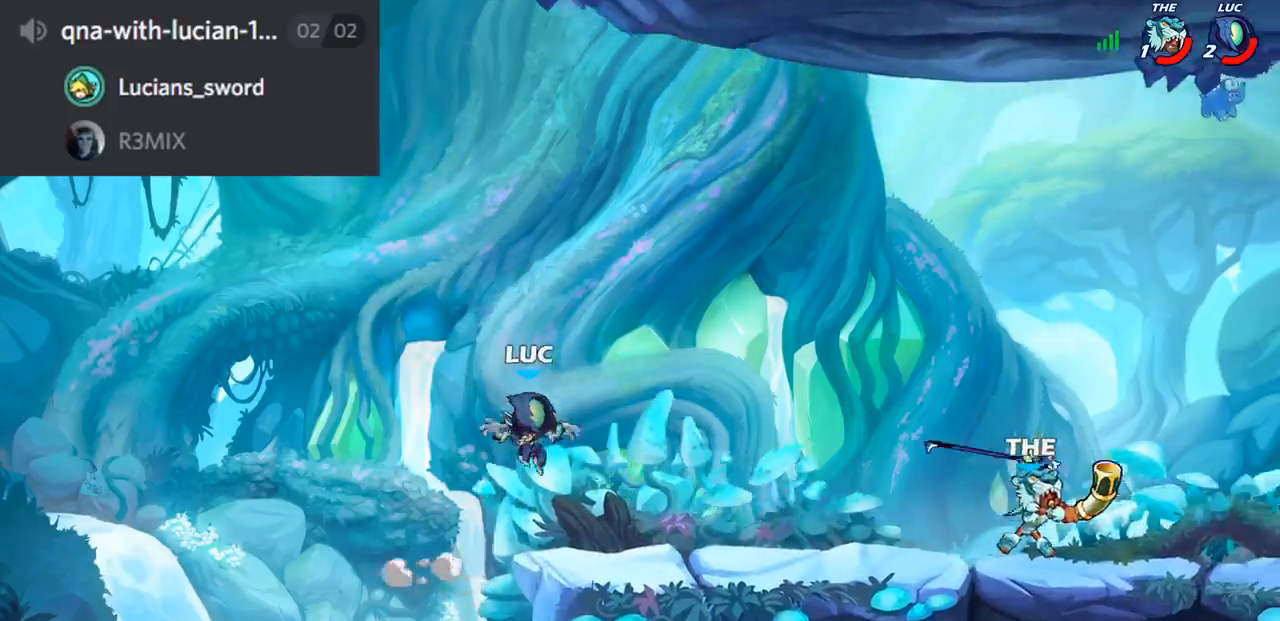
{"buttons": [], "left_stick": "center", "right_stick": "center", "events": [[234, "left_stick", "right"], [334, "left_stick", "center"]]}
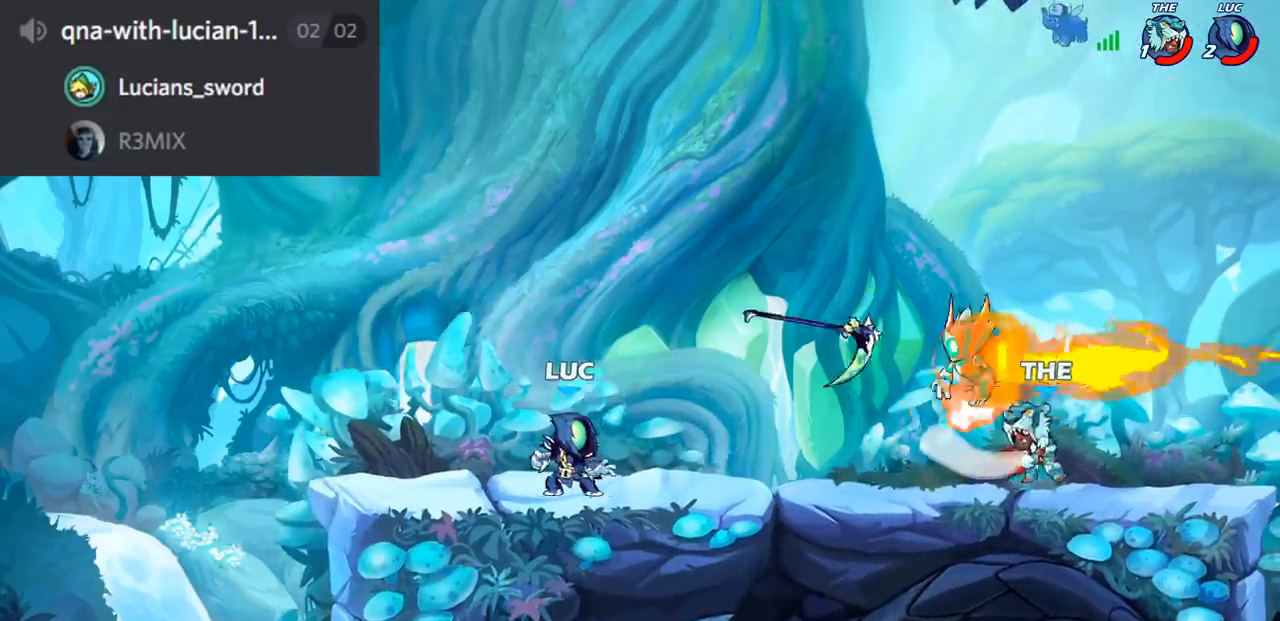
{"buttons": [], "left_stick": "right", "right_stick": "center", "events": [[133, "R2", "down"], [333, "R2", "up"], [483, "left_stick", "right"]]}
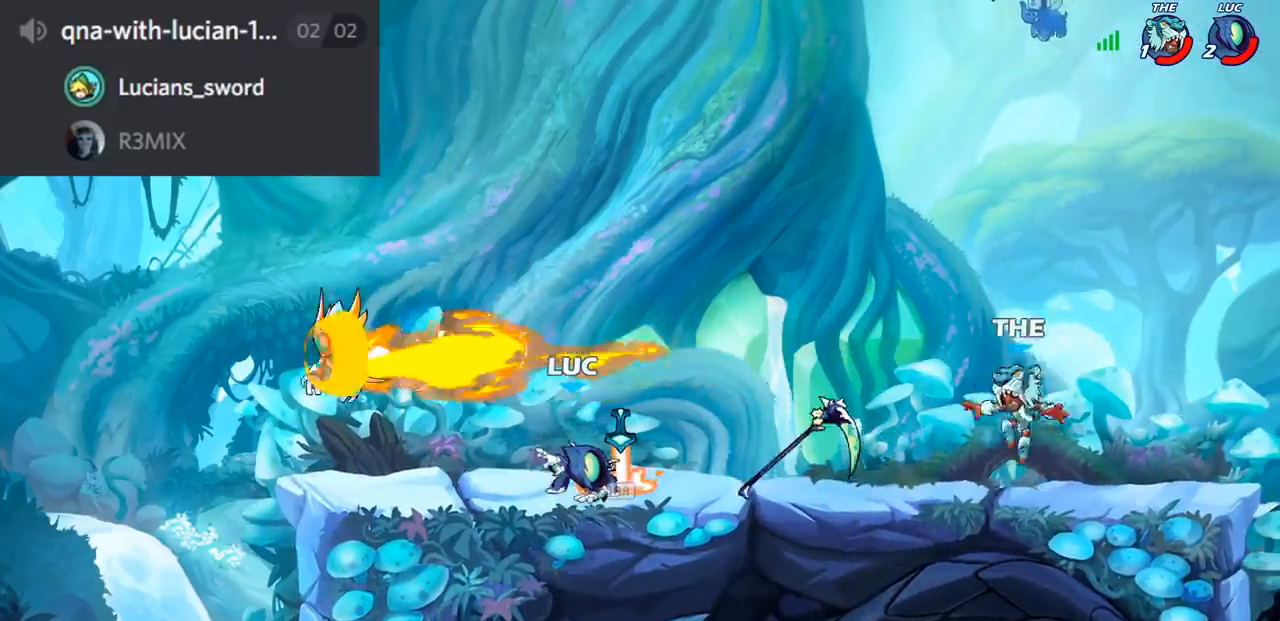
{"buttons": [], "left_stick": "left", "right_stick": "center"}
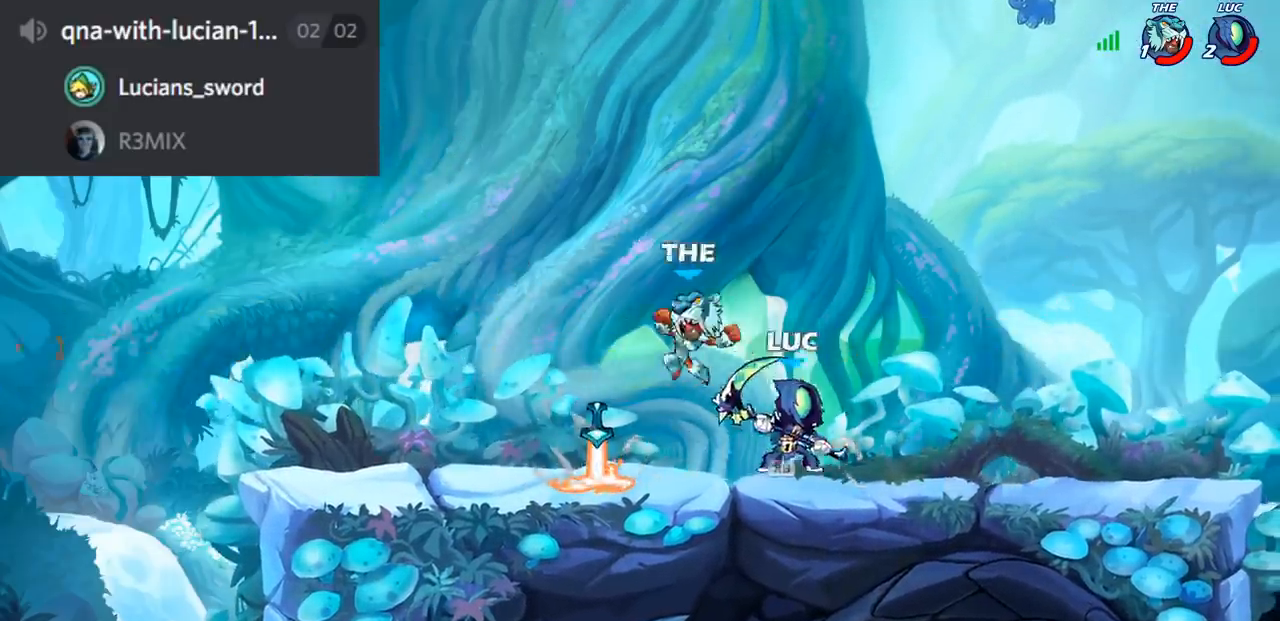
{"buttons": [], "left_stick": "left", "right_stick": "center", "events": [[233, "R2", "down"], [317, "SQUARE", "down"], [350, "R2", "up"], [433, "SQUARE", "up"]]}
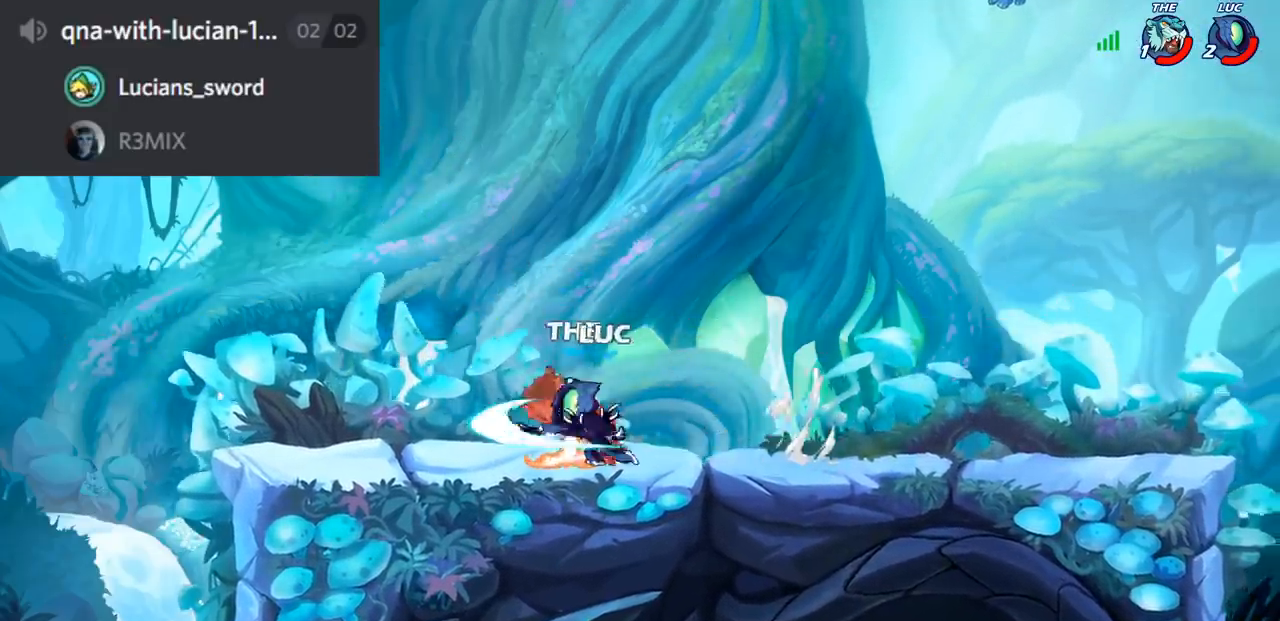
{"buttons": ["R2"], "left_stick": "left", "right_stick": "center", "events": [[484, "R2", "down"]]}
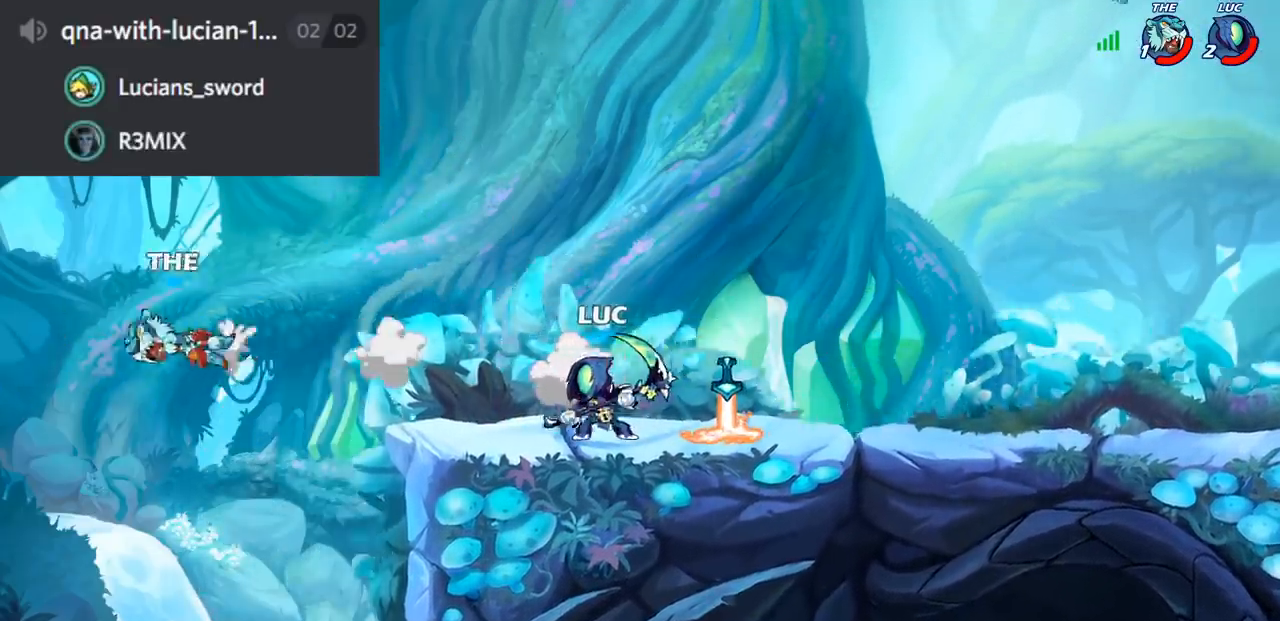
{"buttons": ["CROSS"], "left_stick": "up-right", "right_stick": "center", "events": [[150, "R2", "up"], [433, "CROSS", "down"], [433, "left_stick", "up-right"]]}
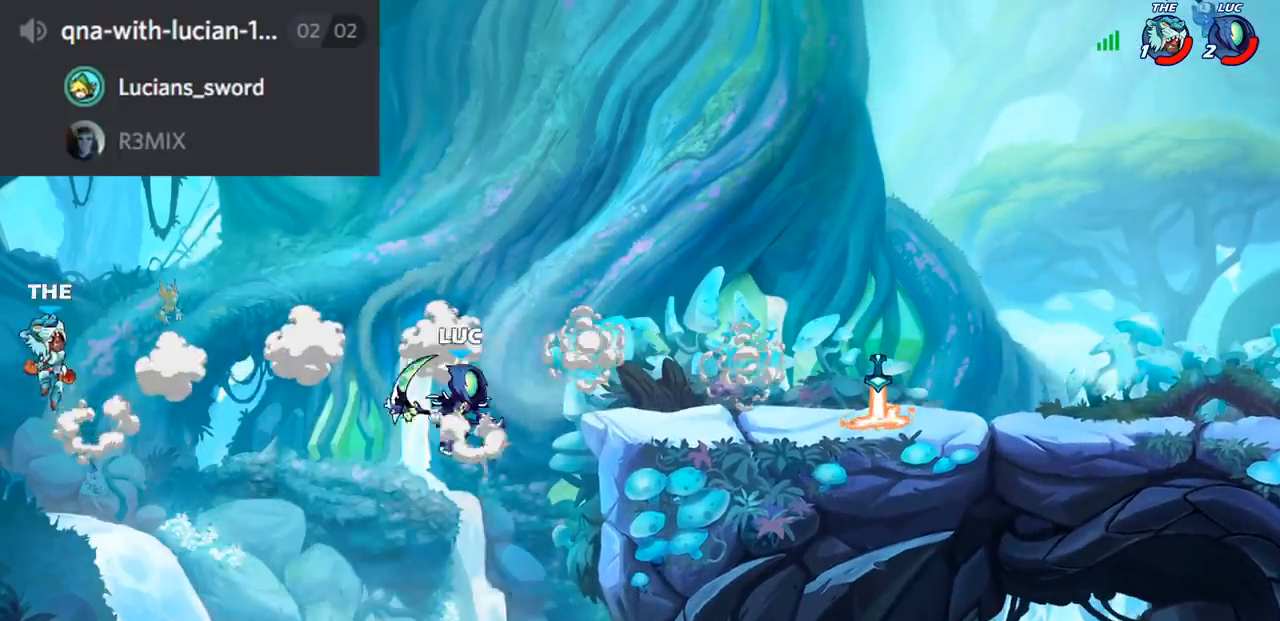
{"buttons": [], "left_stick": "left", "right_stick": "center", "events": [[117, "CROSS", "up"], [284, "CROSS", "down"], [284, "left_stick", "left"], [367, "CIRCLE", "down"], [384, "CROSS", "up"], [451, "CIRCLE", "up"]]}
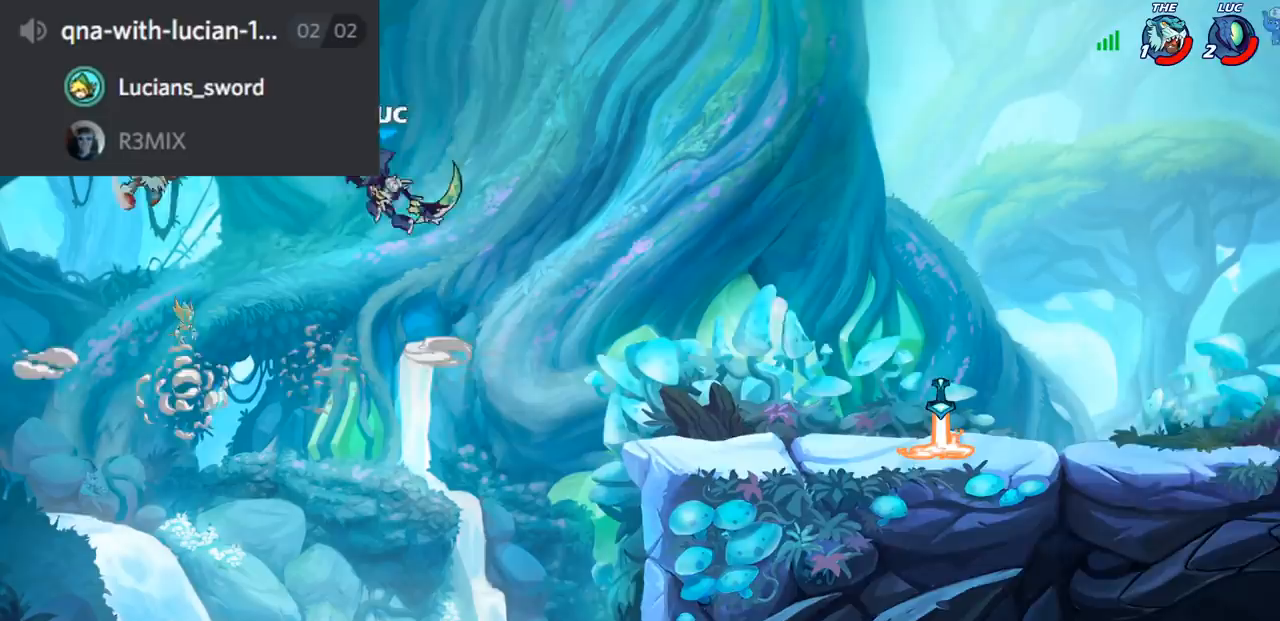
{"buttons": [], "left_stick": "center", "right_stick": "center", "events": [[167, "left_stick", "center"]]}
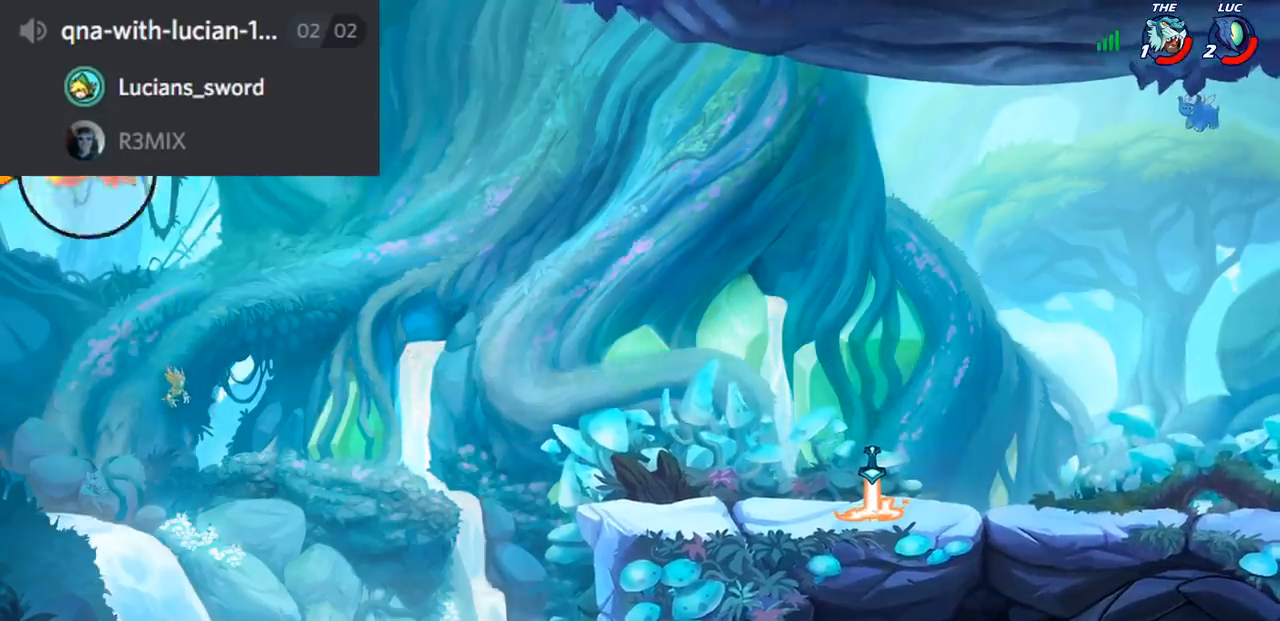
{"buttons": [], "left_stick": "right", "right_stick": "center", "events": [[50, "left_stick", "right"]]}
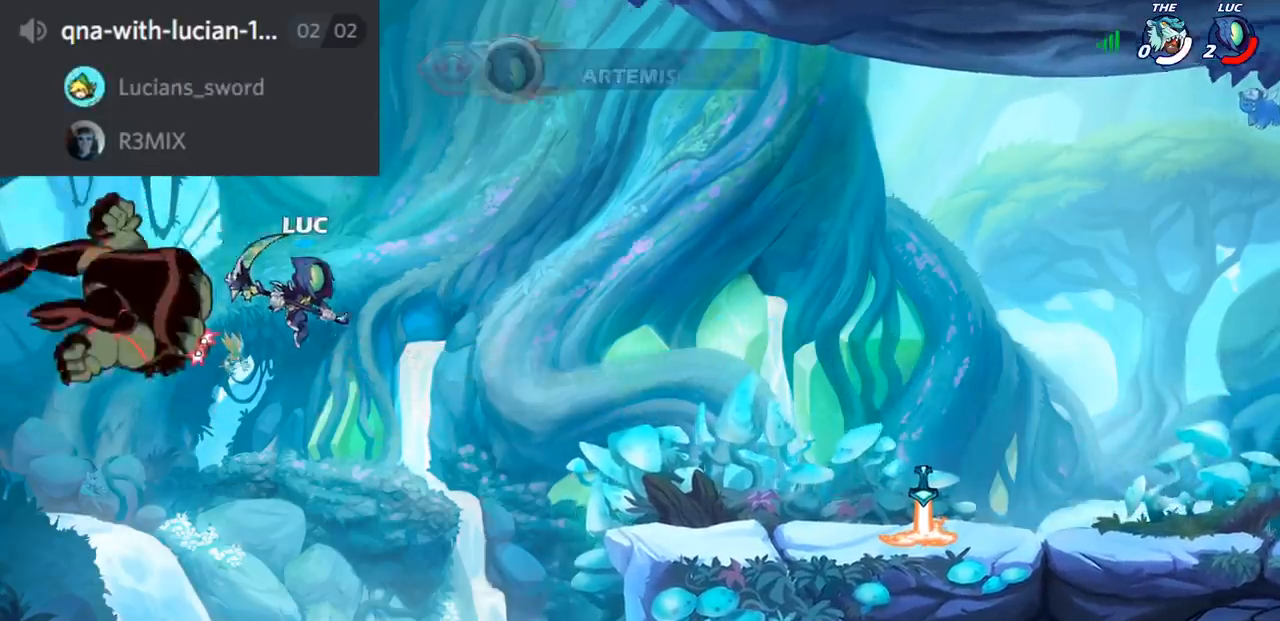
{"buttons": [], "left_stick": "center", "right_stick": "center", "events": [[400, "left_stick", "center"]]}